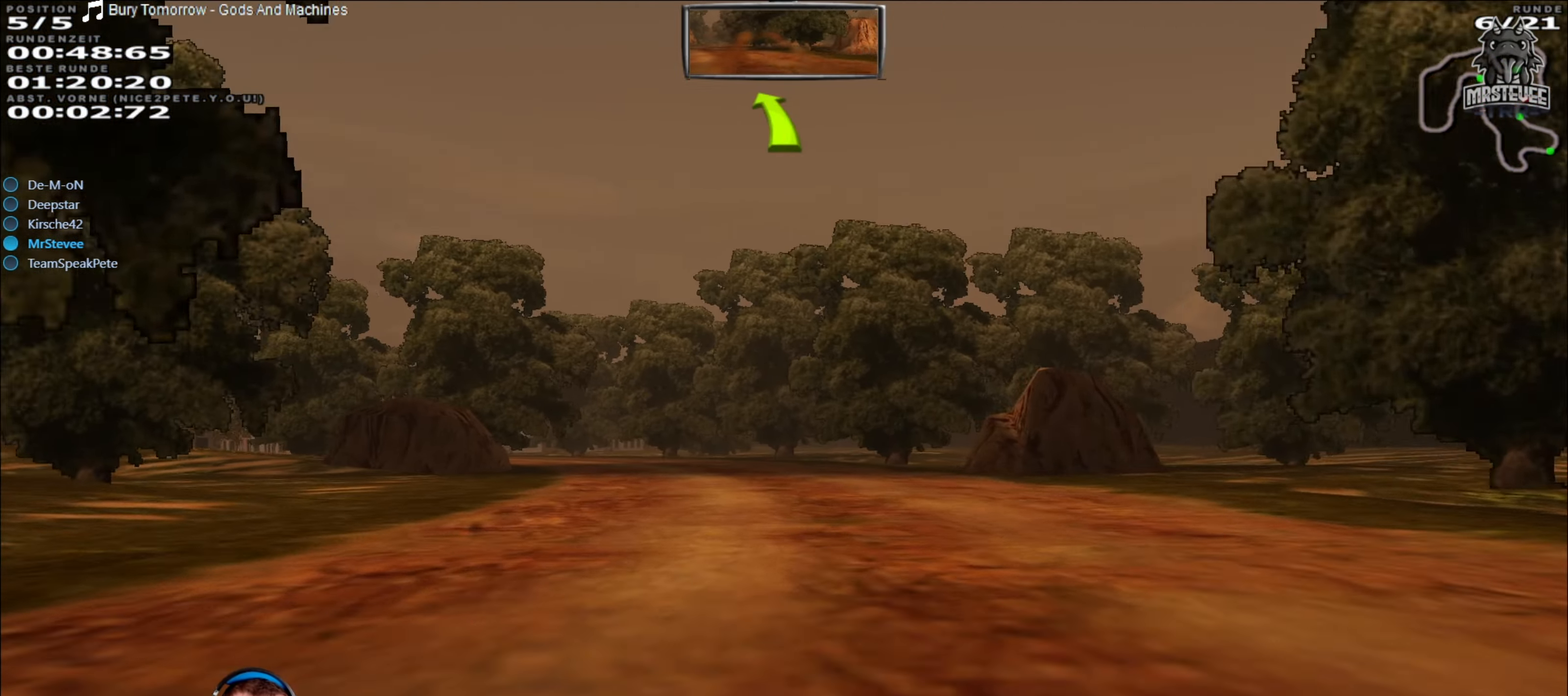
Gameplay with a controller (Xbox layout); each line is a JSON object with the inputs held at the frame after it. "events" lists button and stick changes between this image and that frame as [ms after this image, input, new state], when the widget could be followed in between. Not read: L3 R3.
{"buttons": [], "left_stick": "left", "right_stick": "center", "events": [[50, "left_stick", "center"], [300, "left_stick", "left"]]}
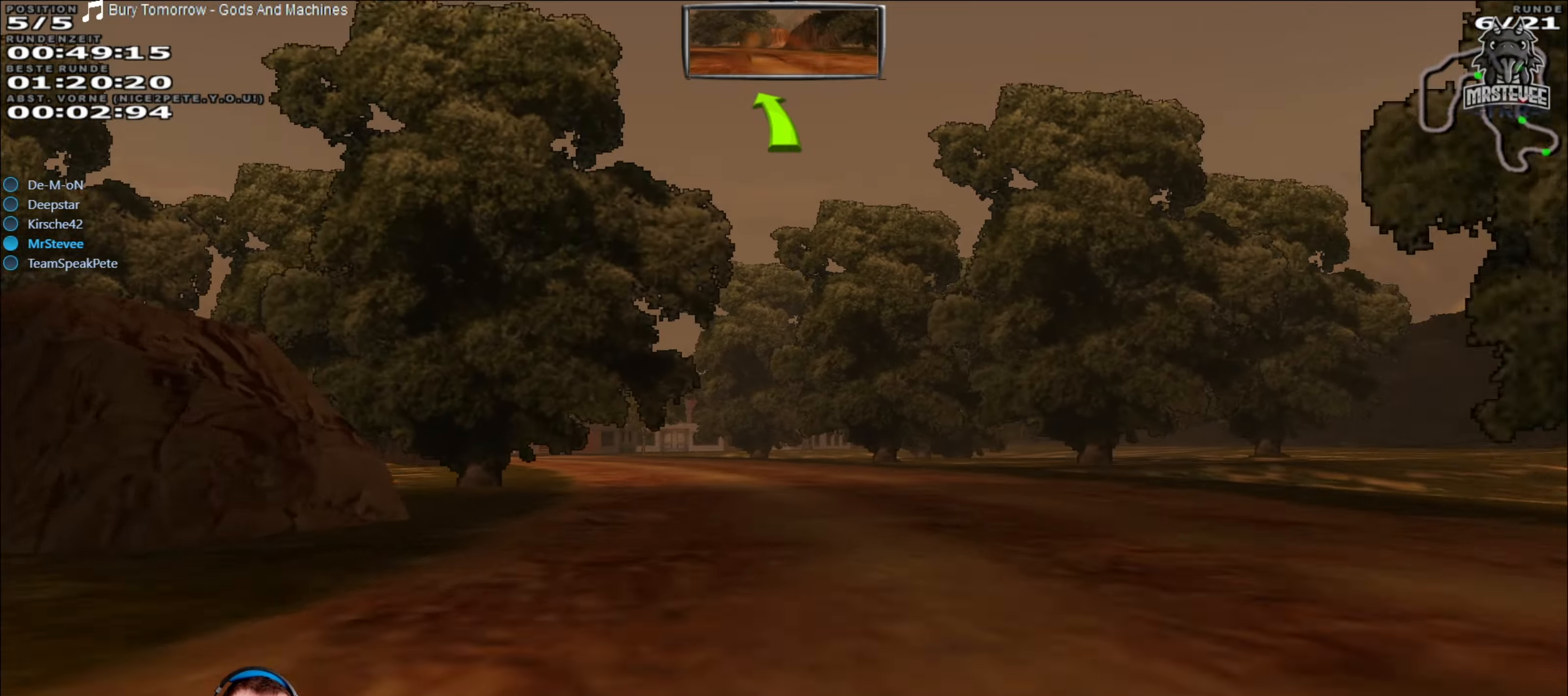
{"buttons": [], "left_stick": "left", "right_stick": "center", "events": [[16, "left_stick", "center"], [300, "left_stick", "left"]]}
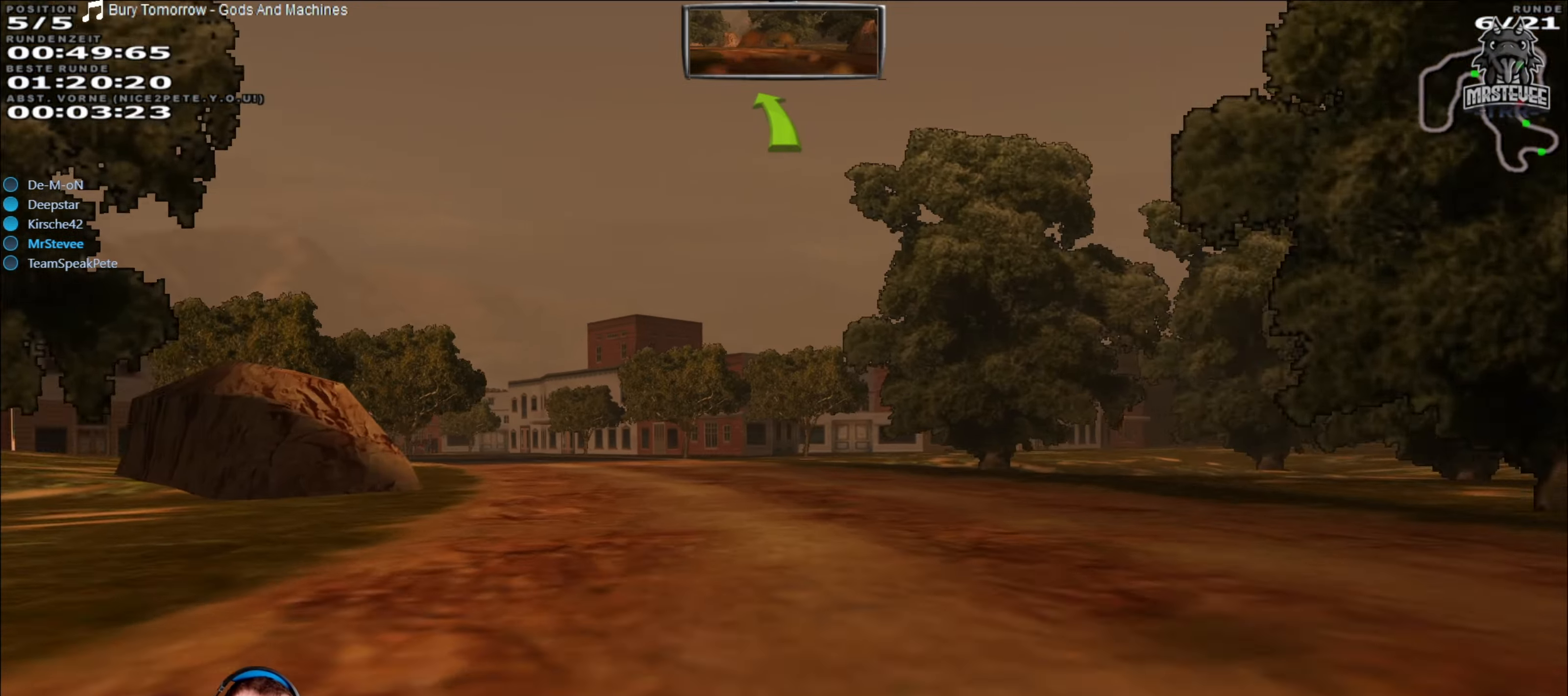
{"buttons": ["R2"], "left_stick": "center", "right_stick": "center", "events": [[183, "left_stick", "center"], [416, "left_stick", "left"], [466, "R2", "down"], [466, "left_stick", "center"]]}
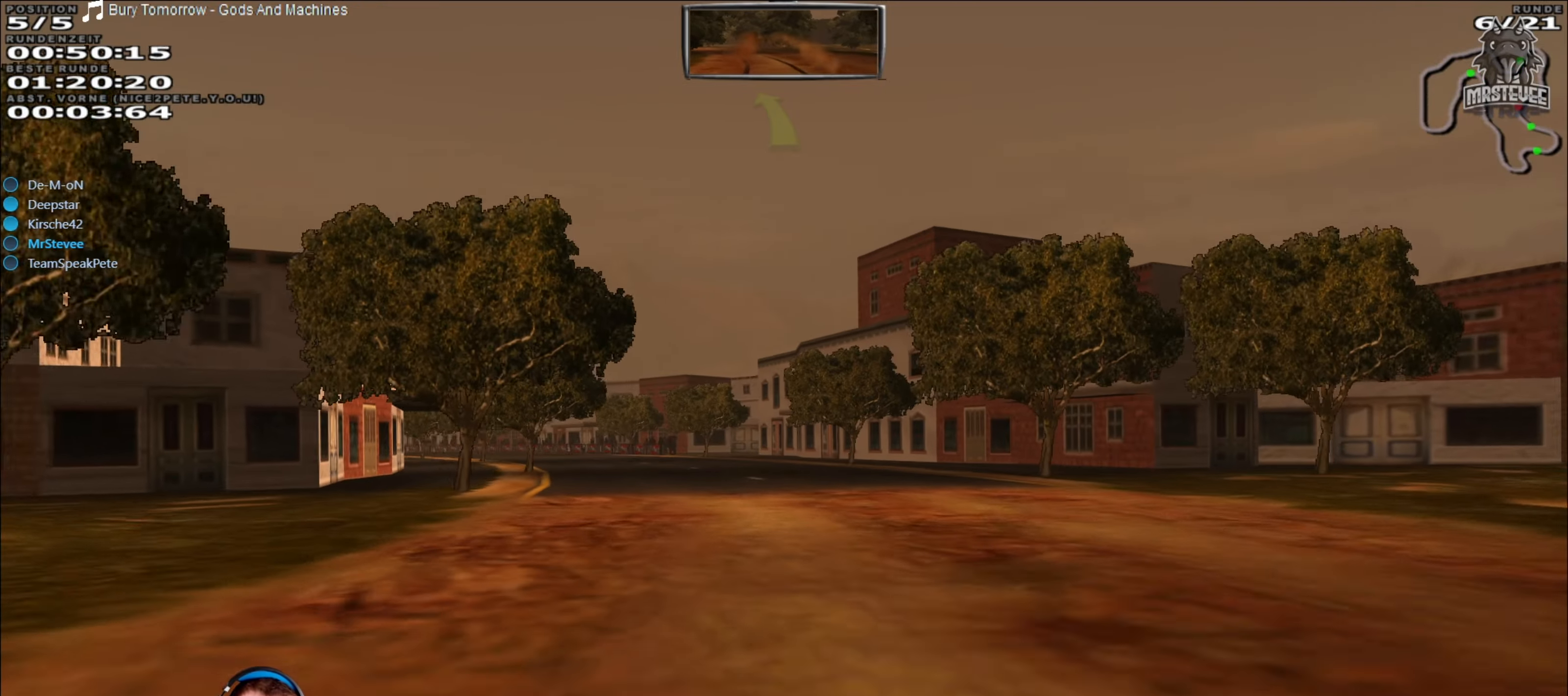
{"buttons": ["R2"], "left_stick": "left", "right_stick": "center", "events": [[66, "left_stick", "left"], [266, "left_stick", "center"], [366, "left_stick", "left"]]}
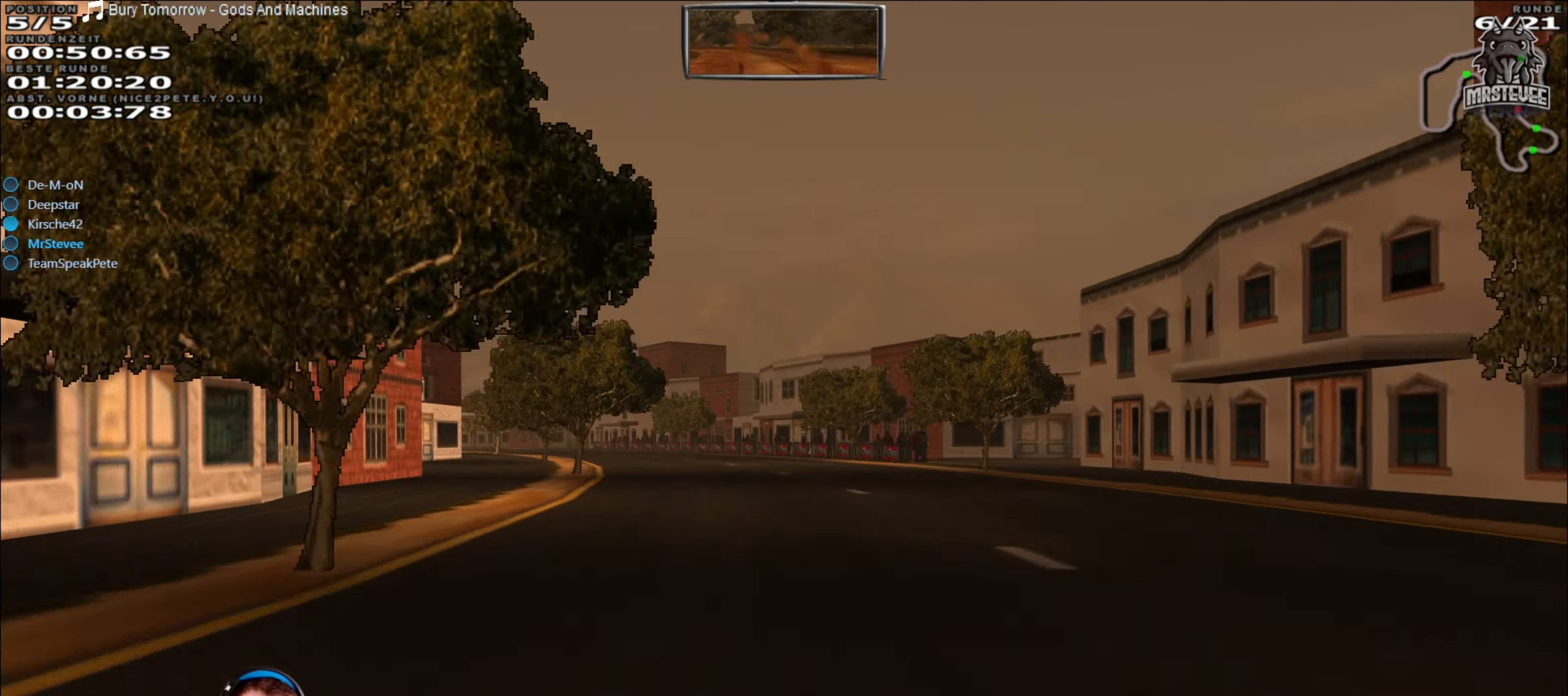
{"buttons": [], "left_stick": "right", "right_stick": "center", "events": [[183, "R2", "up"], [200, "left_stick", "center"], [366, "left_stick", "right"]]}
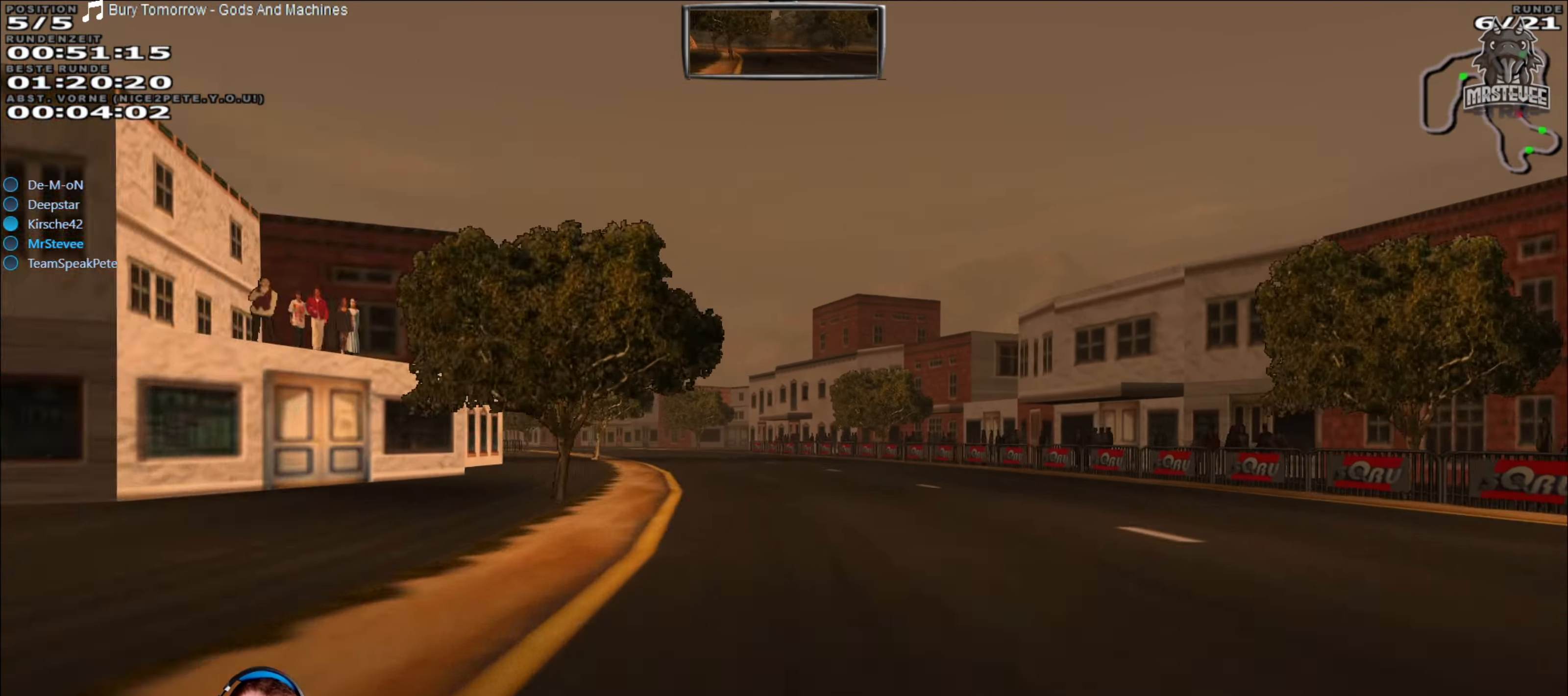
{"buttons": [], "left_stick": "left", "right_stick": "center", "events": [[50, "left_stick", "center"], [233, "left_stick", "left"]]}
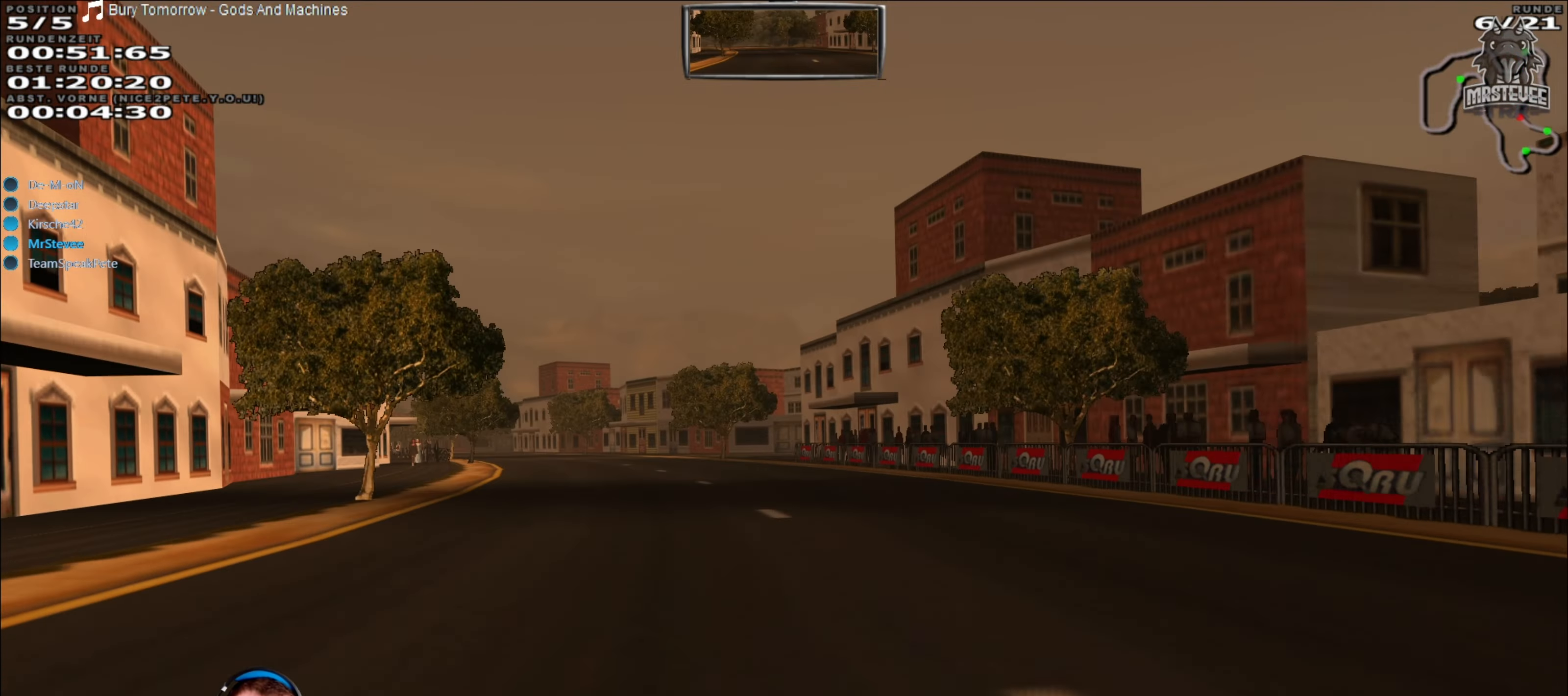
{"buttons": ["R2"], "left_stick": "center", "right_stick": "center", "events": [[33, "R2", "down"], [50, "left_stick", "center"], [216, "left_stick", "left"], [500, "left_stick", "center"]]}
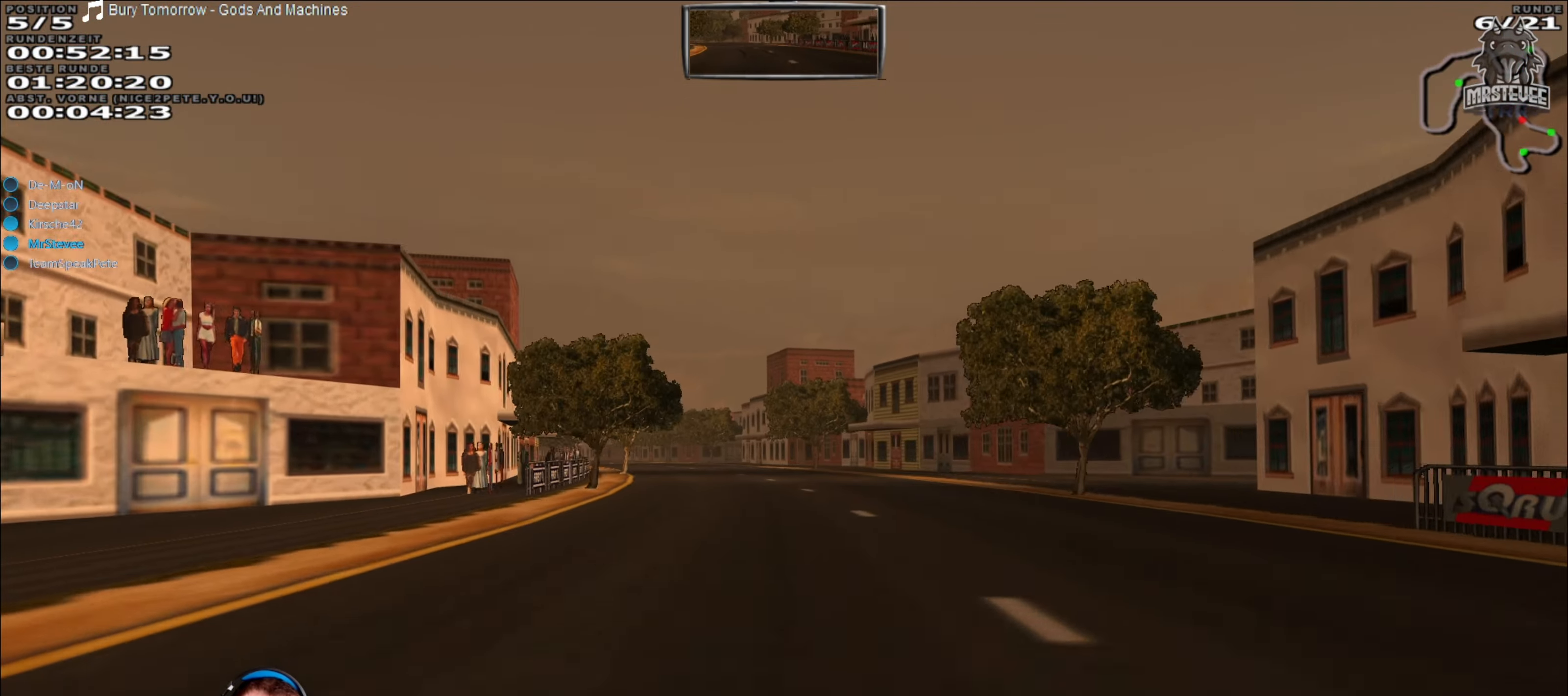
{"buttons": ["R2"], "left_stick": "center", "right_stick": "center", "events": []}
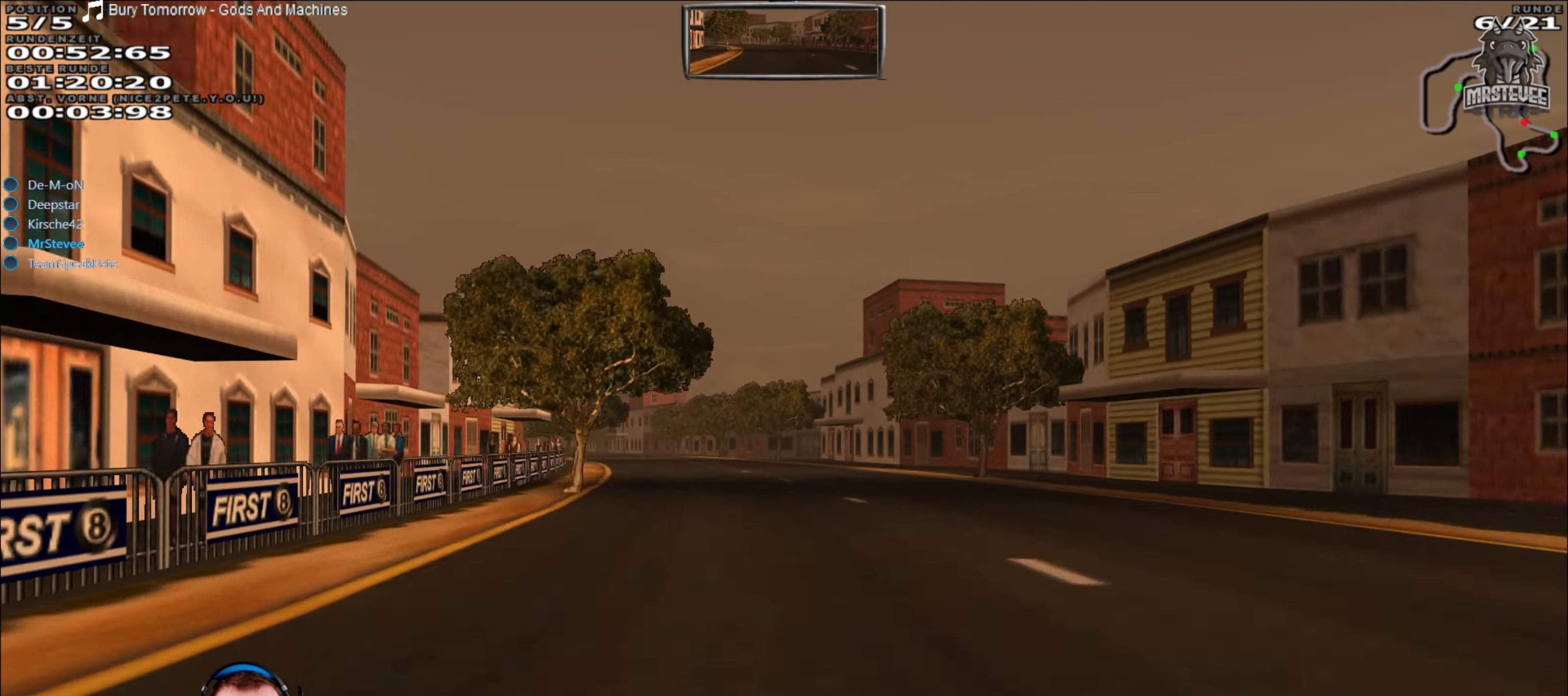
{"buttons": ["R2"], "left_stick": "center", "right_stick": "center", "events": [[133, "left_stick", "left"], [283, "left_stick", "center"], [416, "left_stick", "left"], [483, "left_stick", "center"]]}
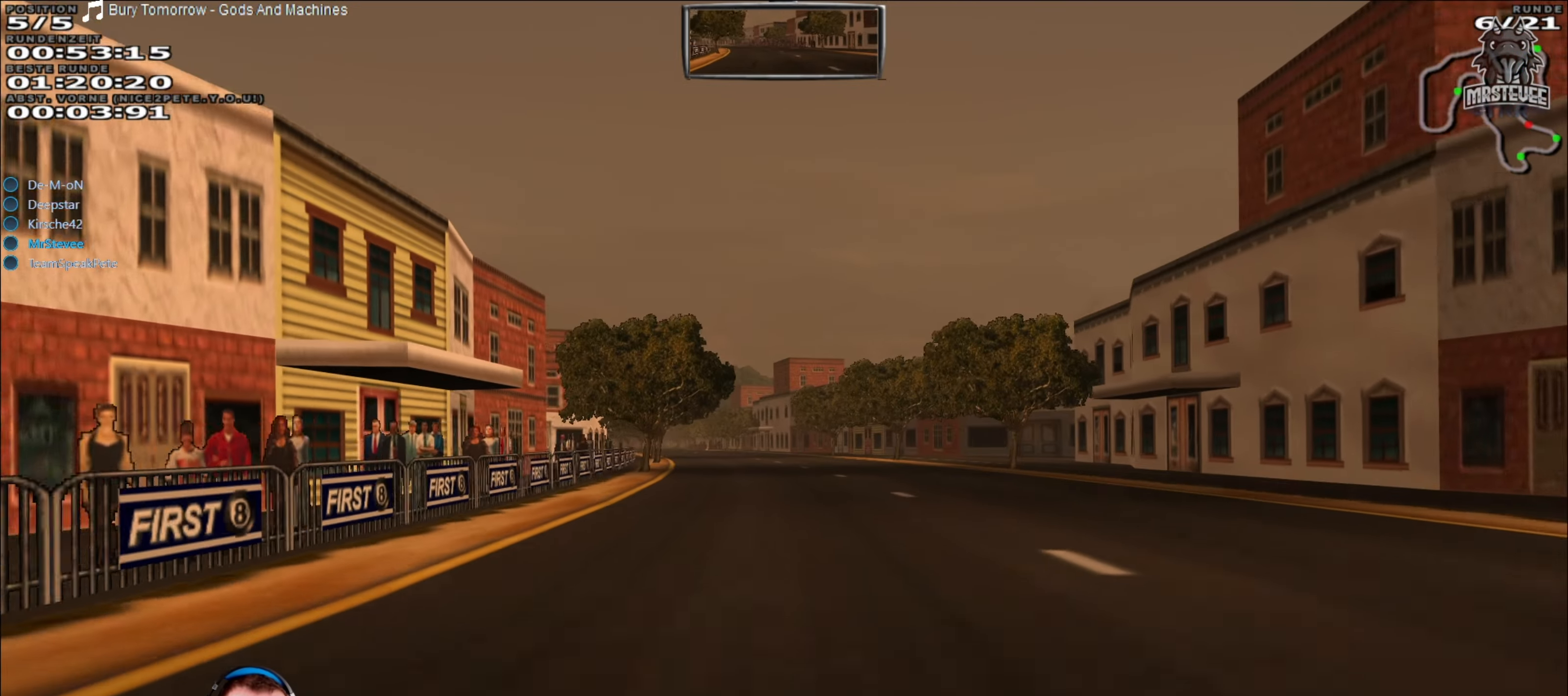
{"buttons": ["R2"], "left_stick": "center", "right_stick": "center", "events": [[366, "left_stick", "left"], [483, "left_stick", "center"]]}
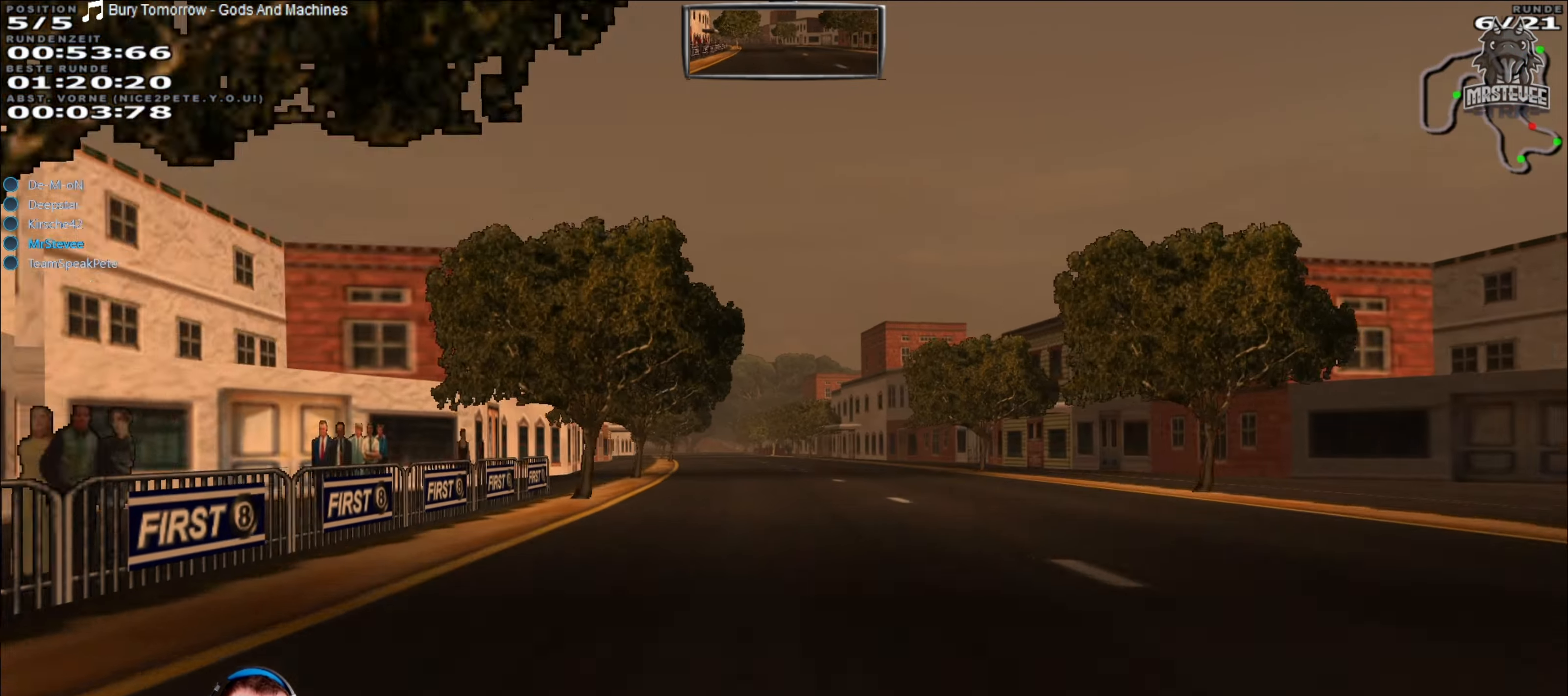
{"buttons": ["R2"], "left_stick": "center", "right_stick": "center", "events": []}
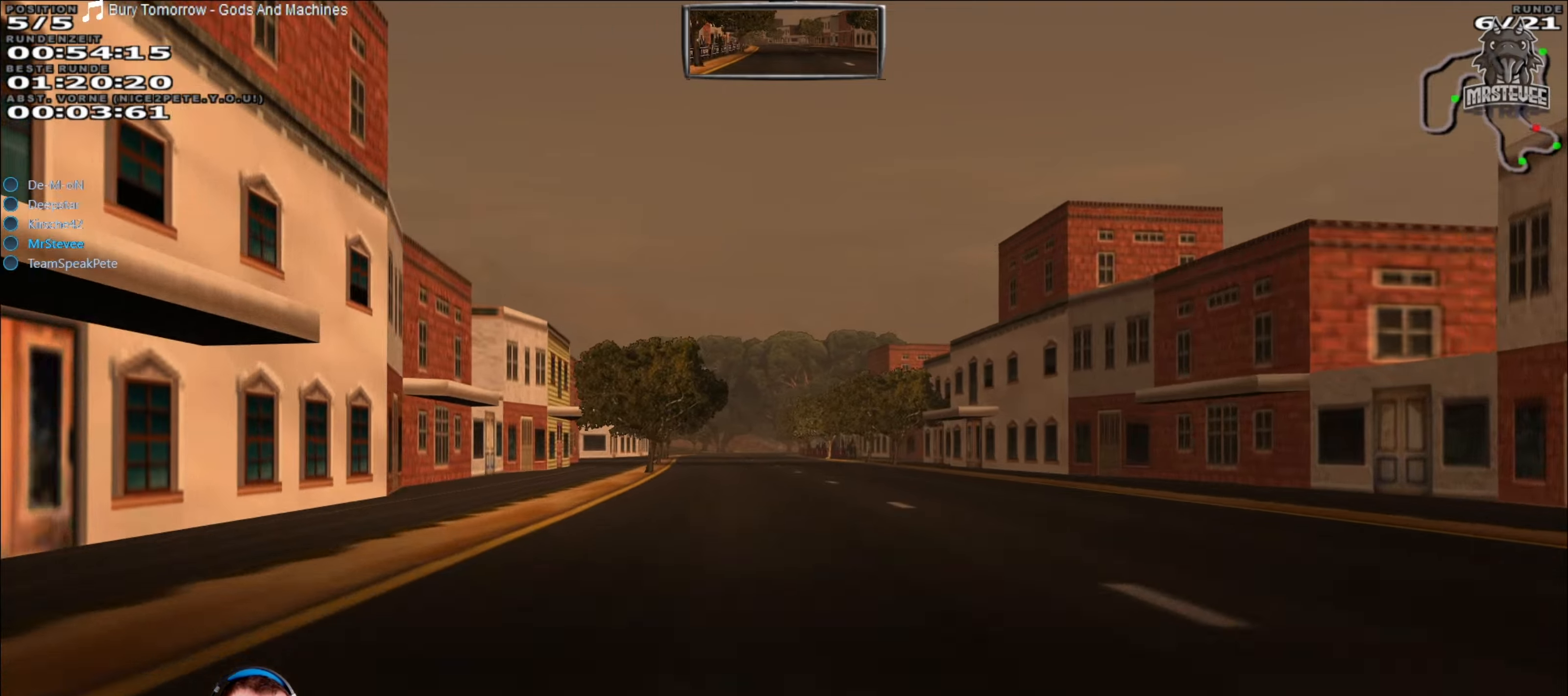
{"buttons": ["R2"], "left_stick": "center", "right_stick": "center", "events": [[67, "left_stick", "left"], [183, "left_stick", "center"]]}
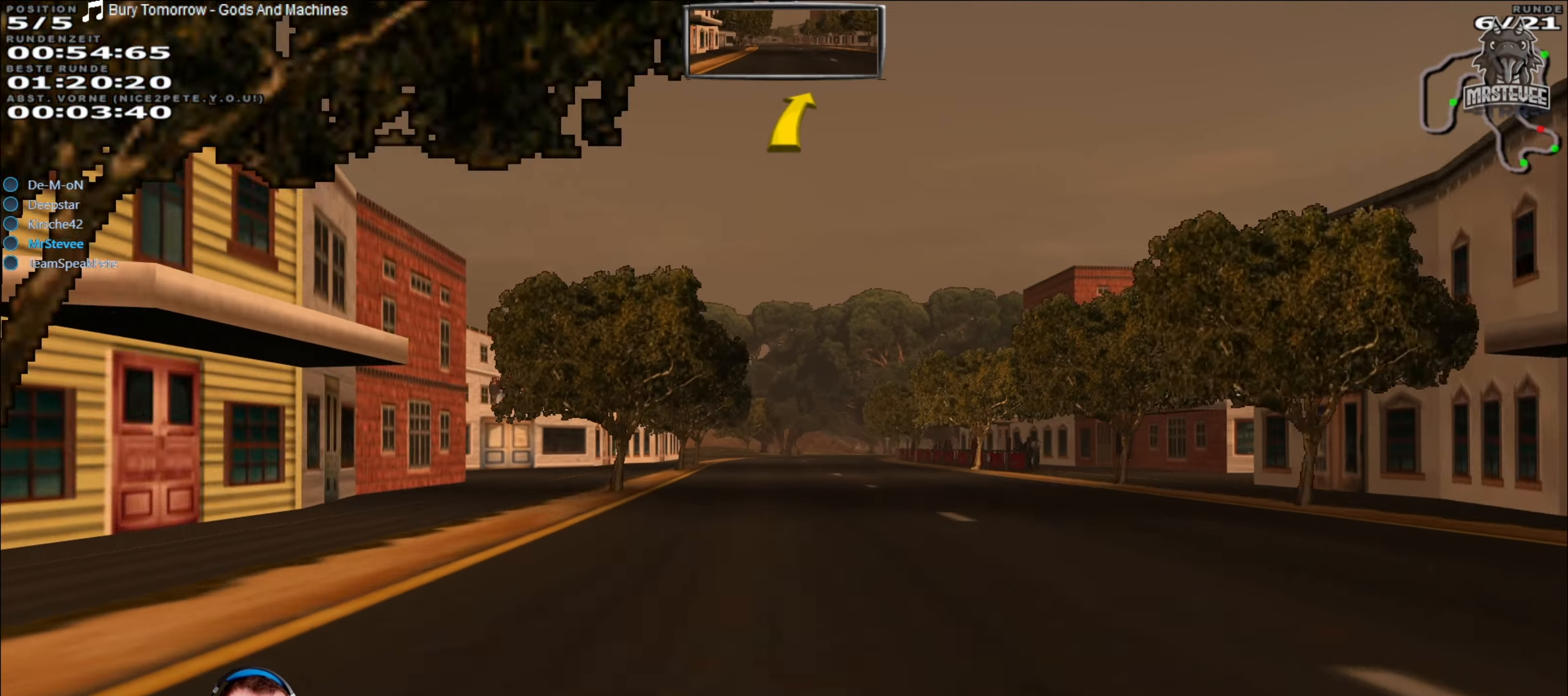
{"buttons": ["L2"], "left_stick": "center", "right_stick": "center", "events": [[483, "L2", "down"], [500, "R2", "up"]]}
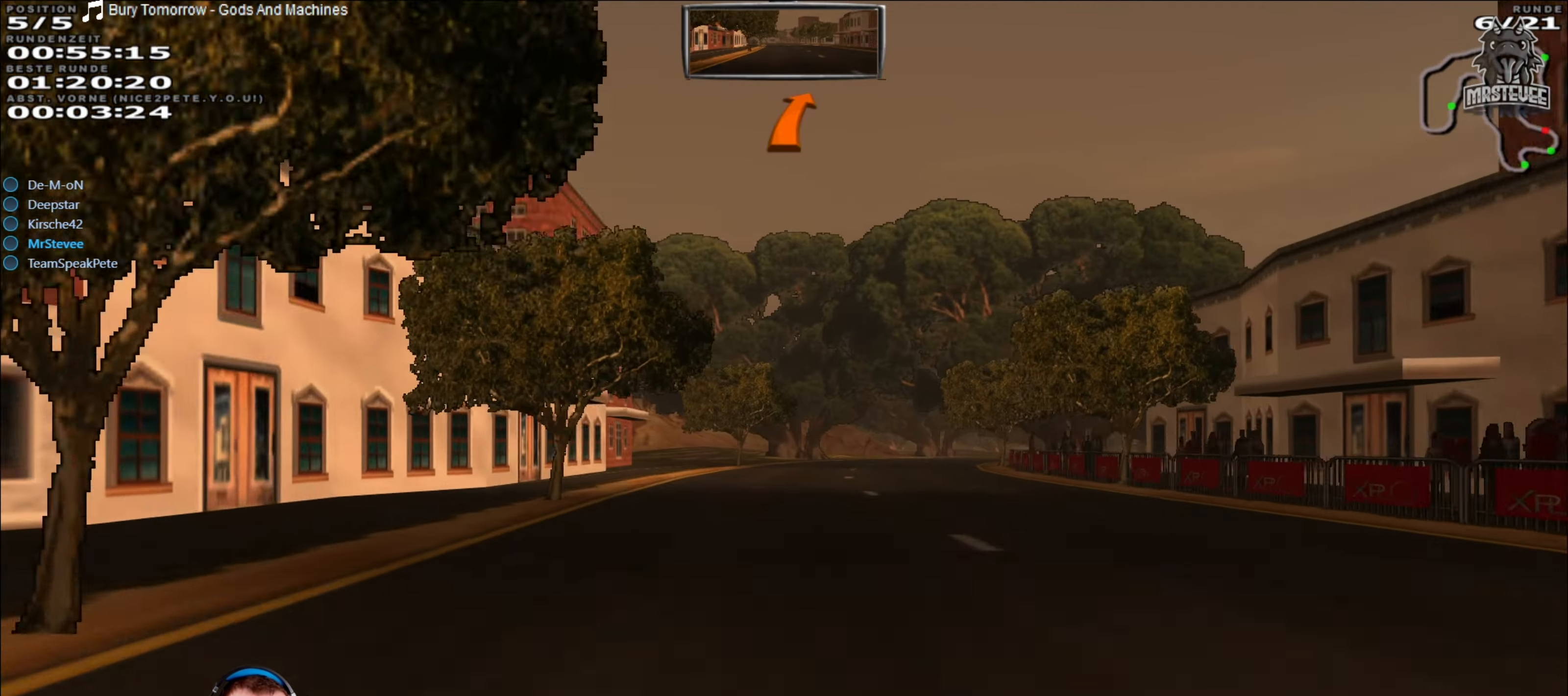
{"buttons": [], "left_stick": "right", "right_stick": "center", "events": [[117, "left_stick", "right"], [350, "L2", "up"]]}
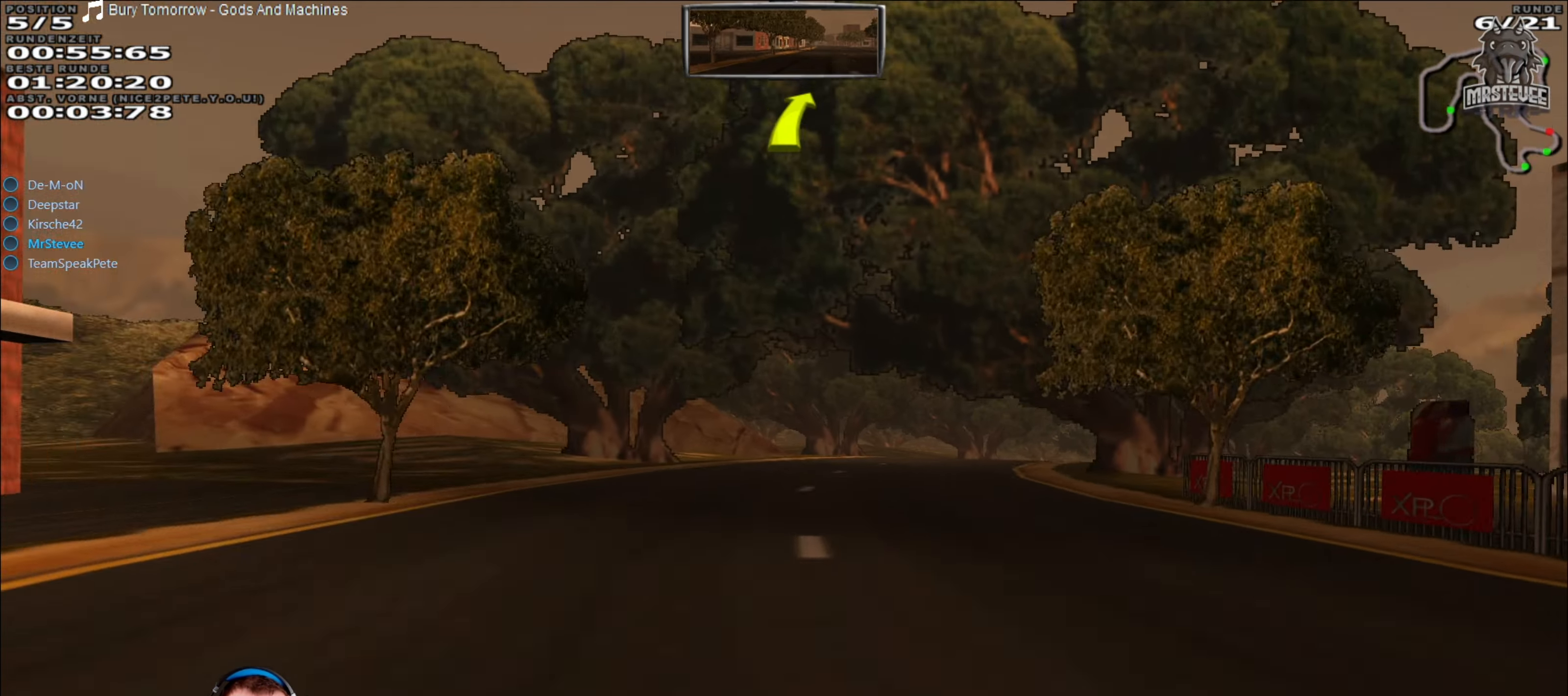
{"buttons": ["R2"], "left_stick": "center", "right_stick": "center", "events": [[33, "left_stick", "center"], [150, "left_stick", "right"], [167, "R2", "down"], [233, "left_stick", "center"], [317, "left_stick", "right"], [450, "left_stick", "center"]]}
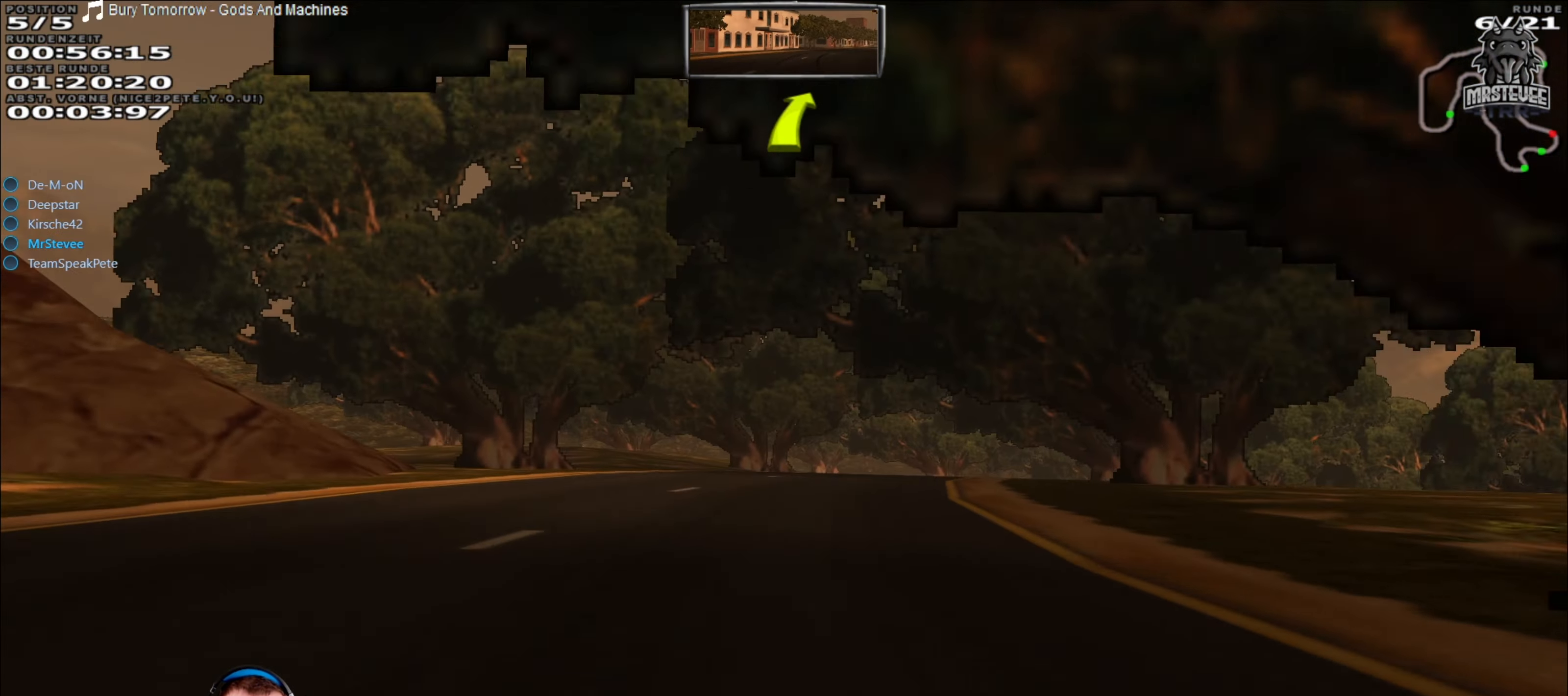
{"buttons": ["R2"], "left_stick": "center", "right_stick": "center", "events": [[167, "left_stick", "right"], [483, "left_stick", "center"]]}
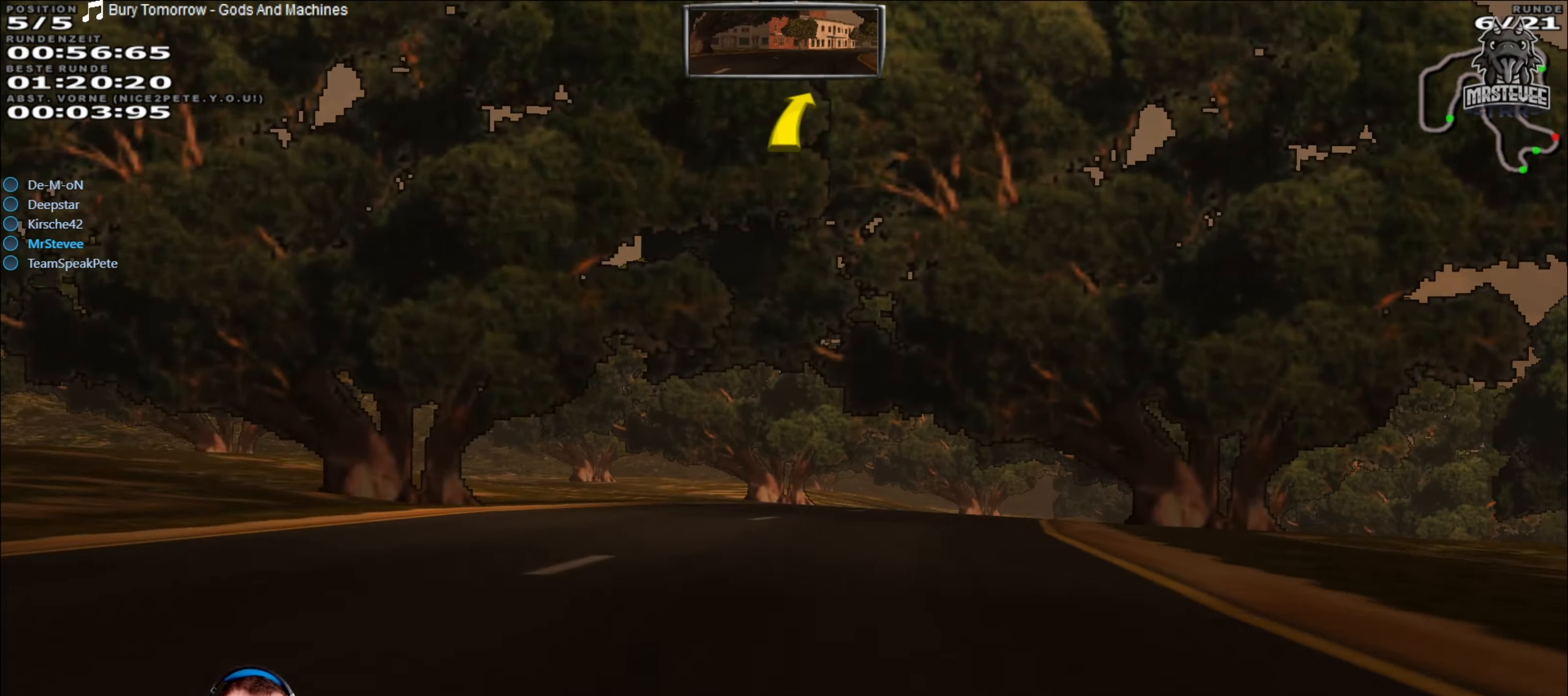
{"buttons": [], "left_stick": "right", "right_stick": "center"}
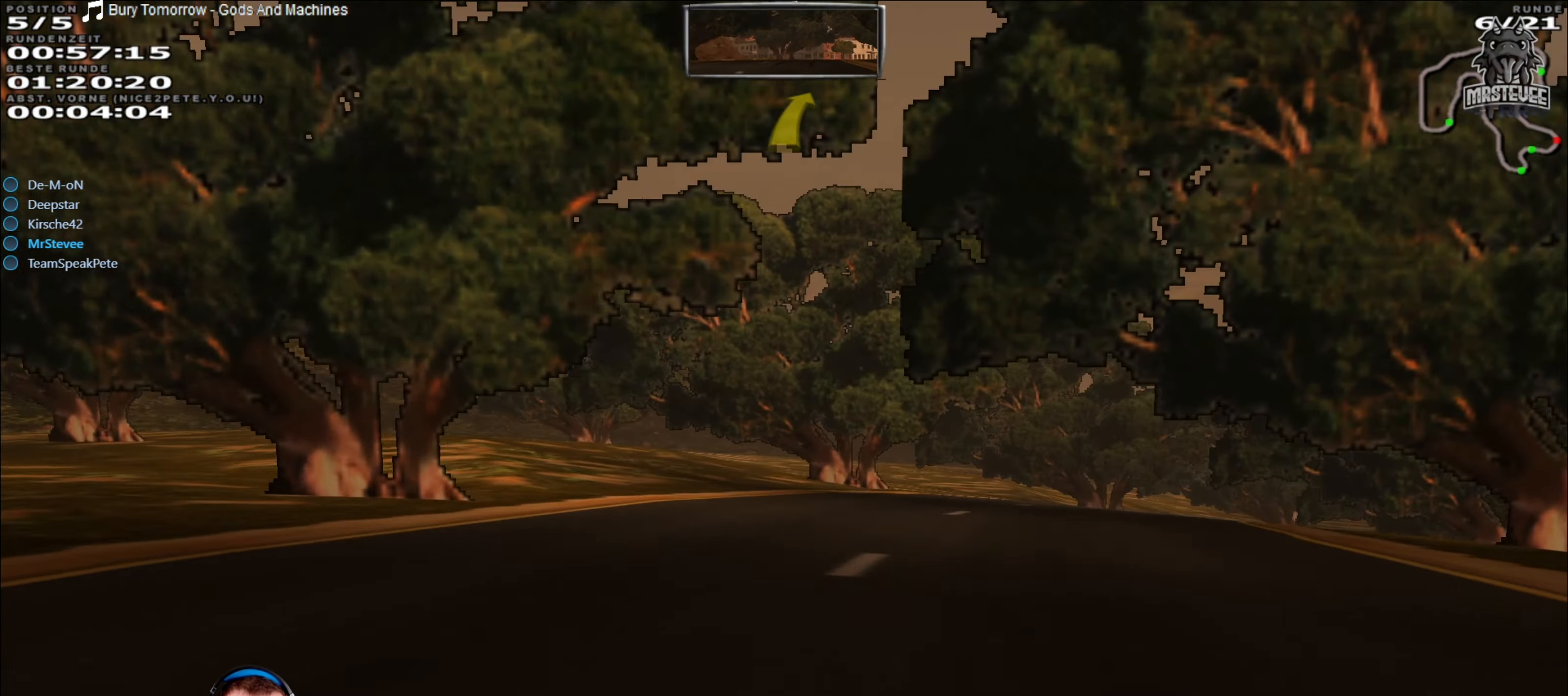
{"buttons": ["R2"], "left_stick": "right", "right_stick": "center", "events": [[300, "left_stick", "center"], [333, "R2", "down"], [400, "left_stick", "right"]]}
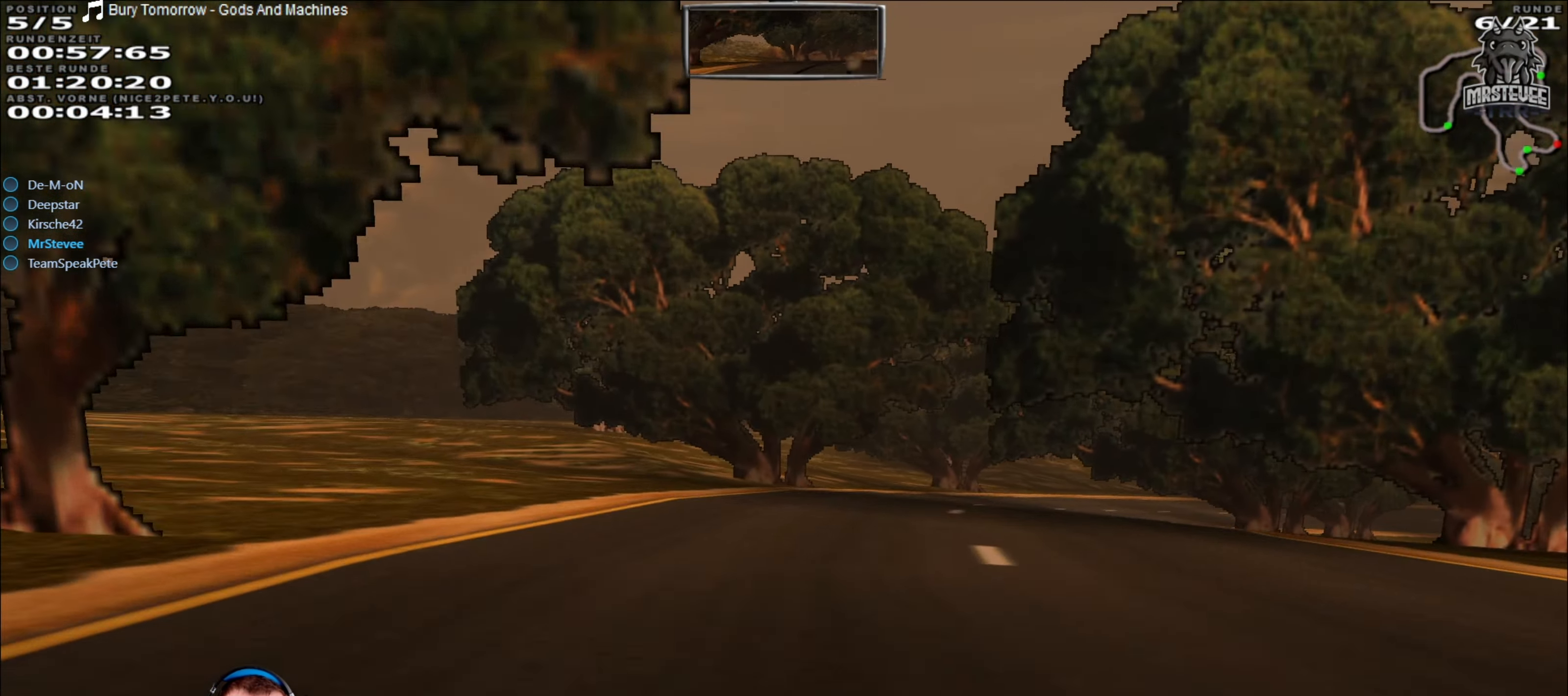
{"buttons": ["R2"], "left_stick": "right", "right_stick": "center", "events": []}
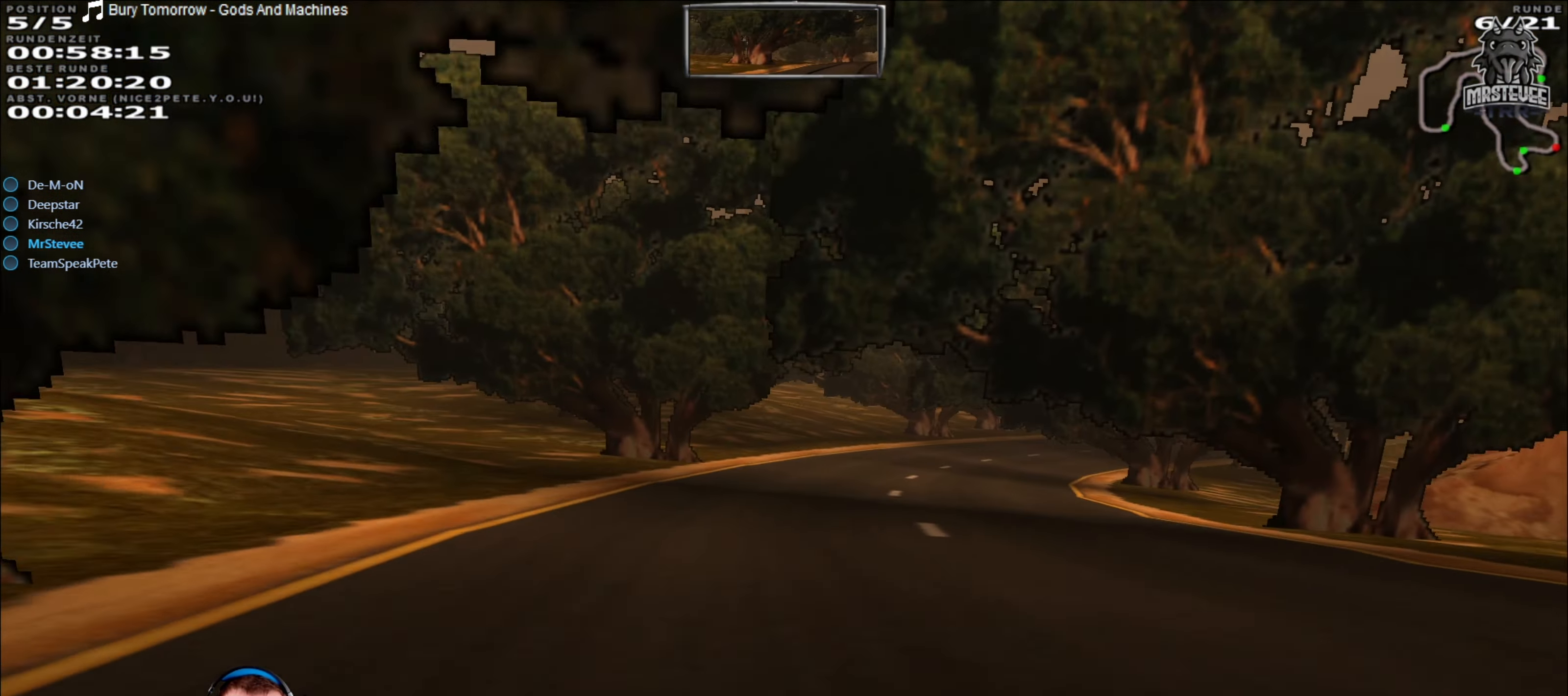
{"buttons": ["R2"], "left_stick": "right", "right_stick": "center", "events": [[100, "left_stick", "center"], [167, "left_stick", "right"], [250, "left_stick", "center"], [467, "left_stick", "right"]]}
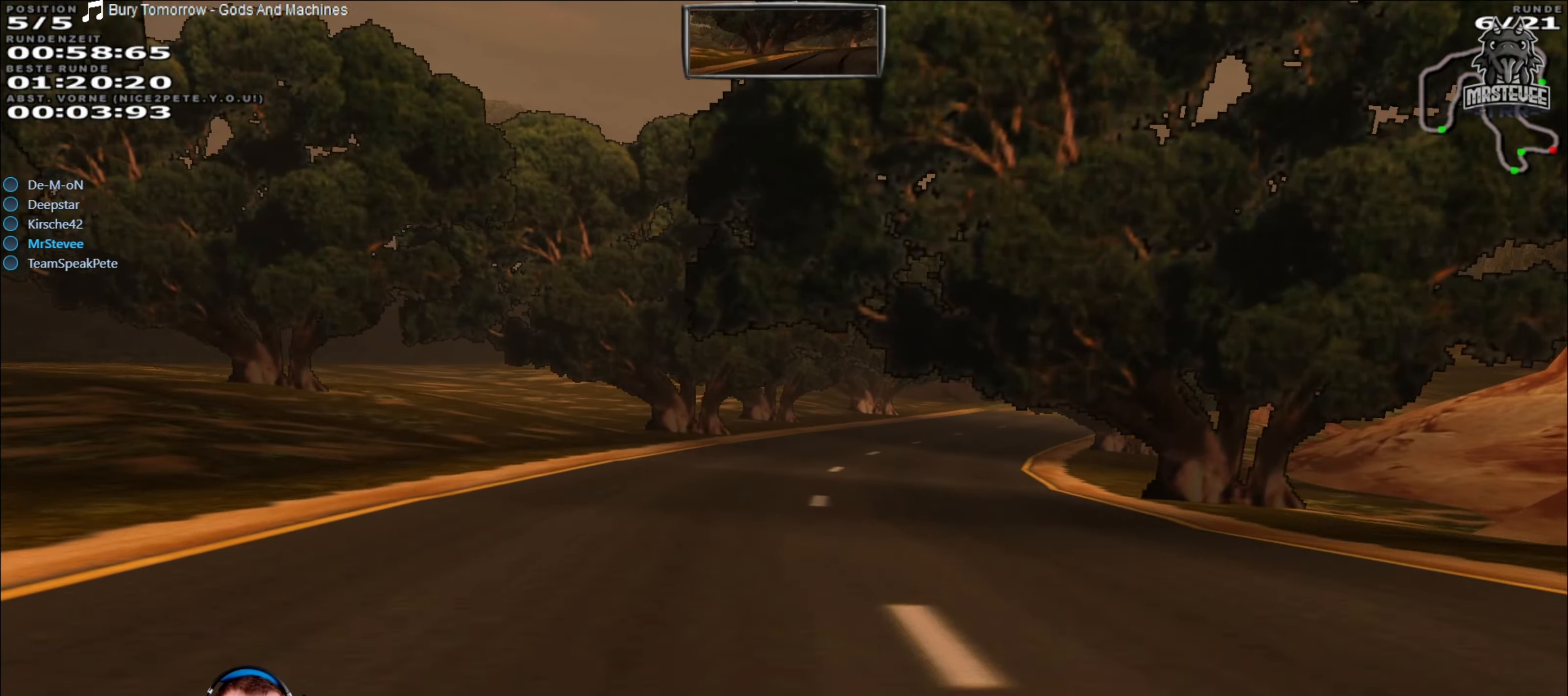
{"buttons": ["R2"], "left_stick": "center", "right_stick": "center", "events": [[167, "left_stick", "center"], [317, "left_stick", "right"], [484, "left_stick", "center"]]}
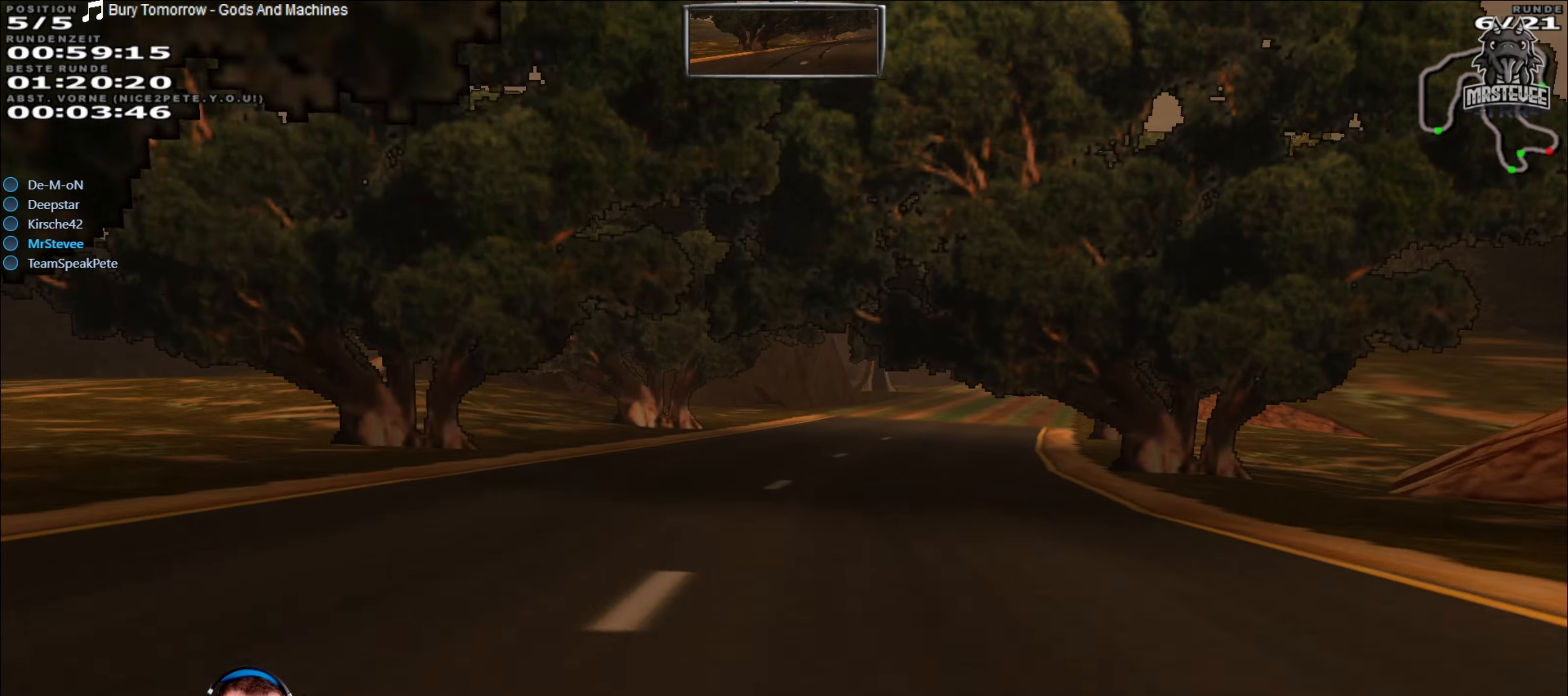
{"buttons": ["R2"], "left_stick": "right", "right_stick": "center", "events": [[134, "left_stick", "right"], [217, "left_stick", "center"], [450, "left_stick", "right"]]}
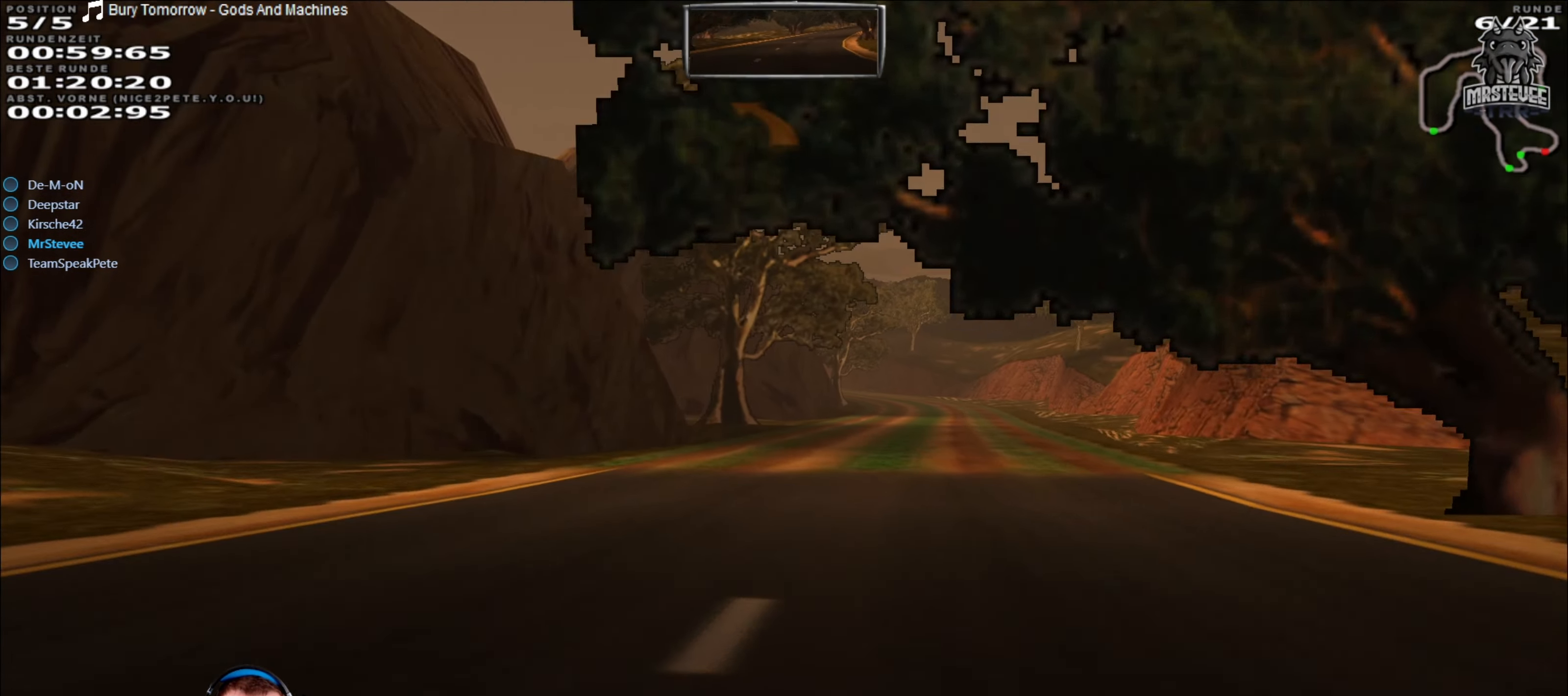
{"buttons": ["R2"], "left_stick": "center", "right_stick": "center", "events": [[134, "left_stick", "center"]]}
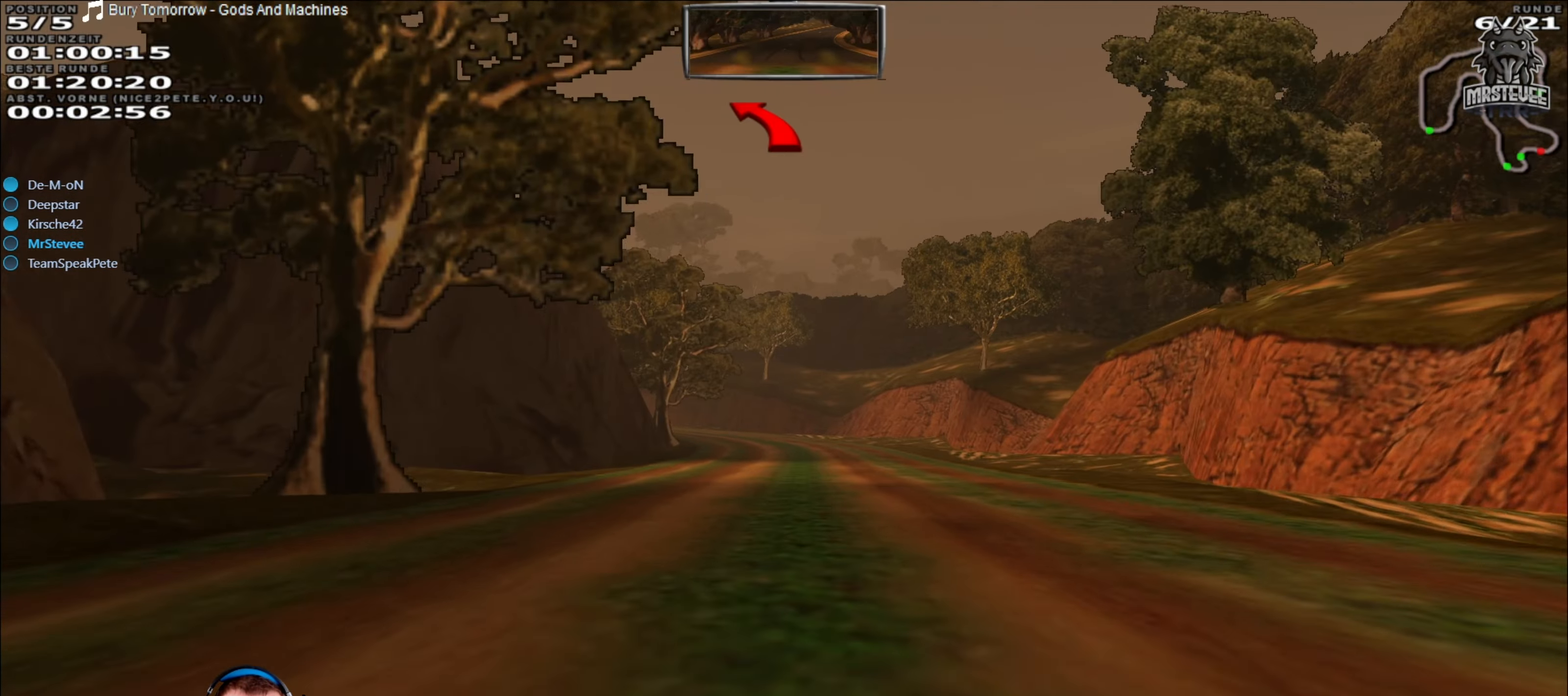
{"buttons": ["R2"], "left_stick": "center", "right_stick": "center", "events": []}
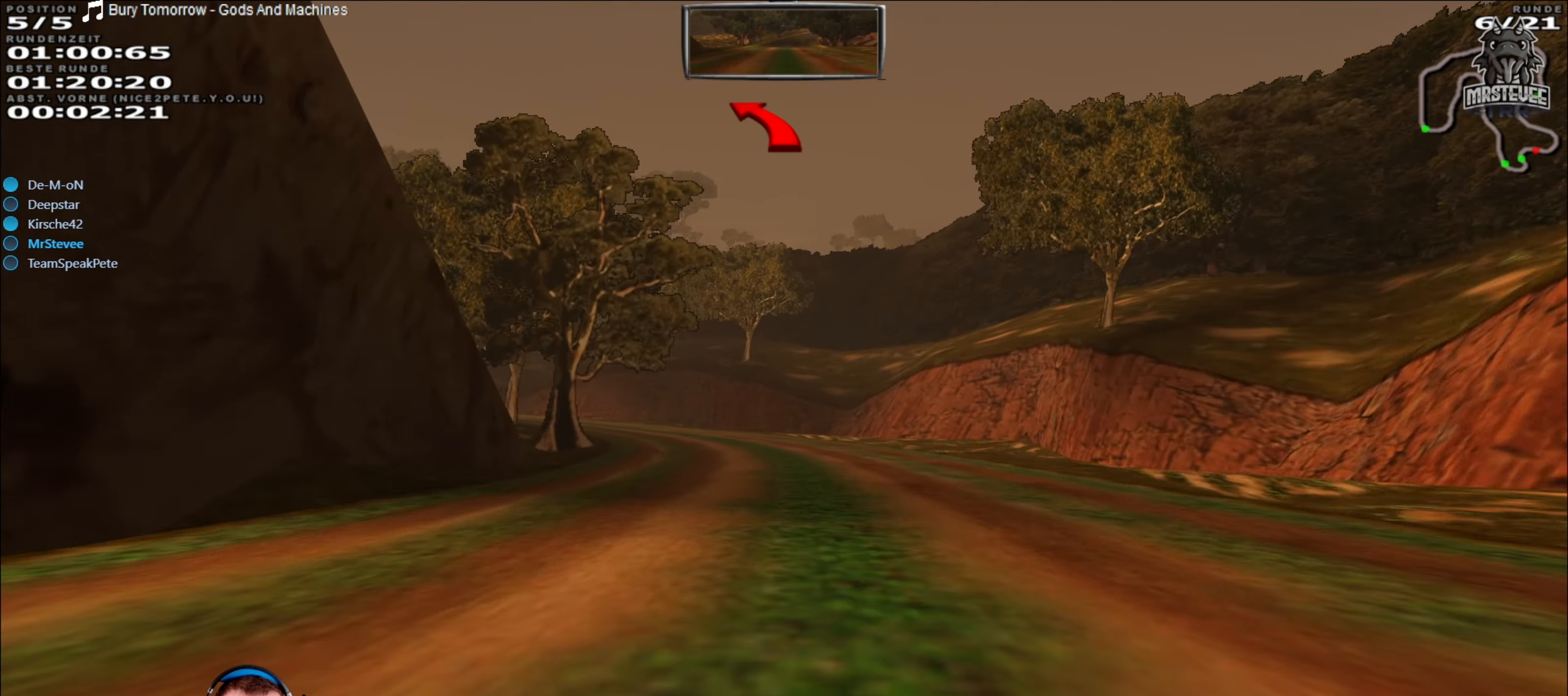
{"buttons": [], "left_stick": "left", "right_stick": "center", "events": [[17, "R2", "up"], [200, "left_stick", "left"], [334, "L2", "down"], [484, "L2", "up"]]}
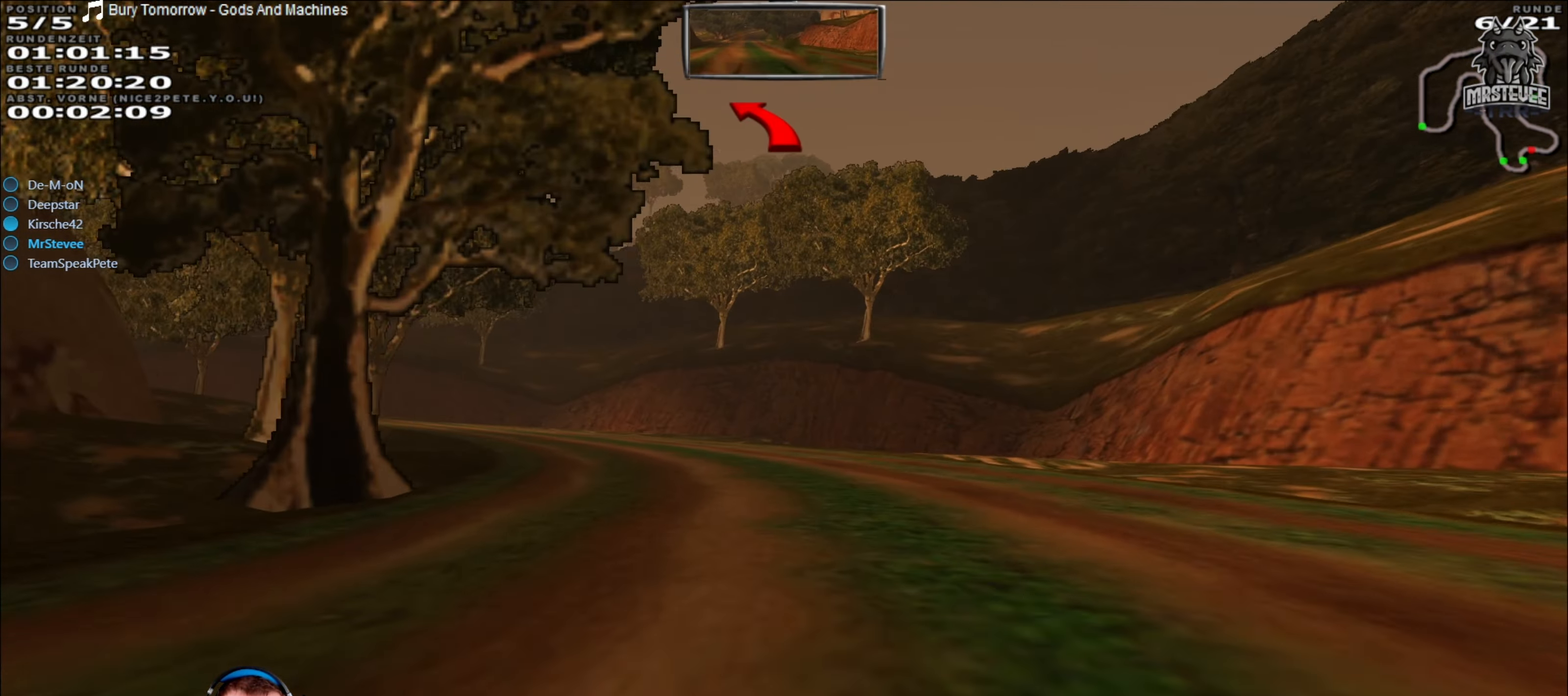
{"buttons": ["L2"], "left_stick": "left", "right_stick": "center", "events": [[17, "left_stick", "center"], [67, "L2", "down"], [100, "left_stick", "left"]]}
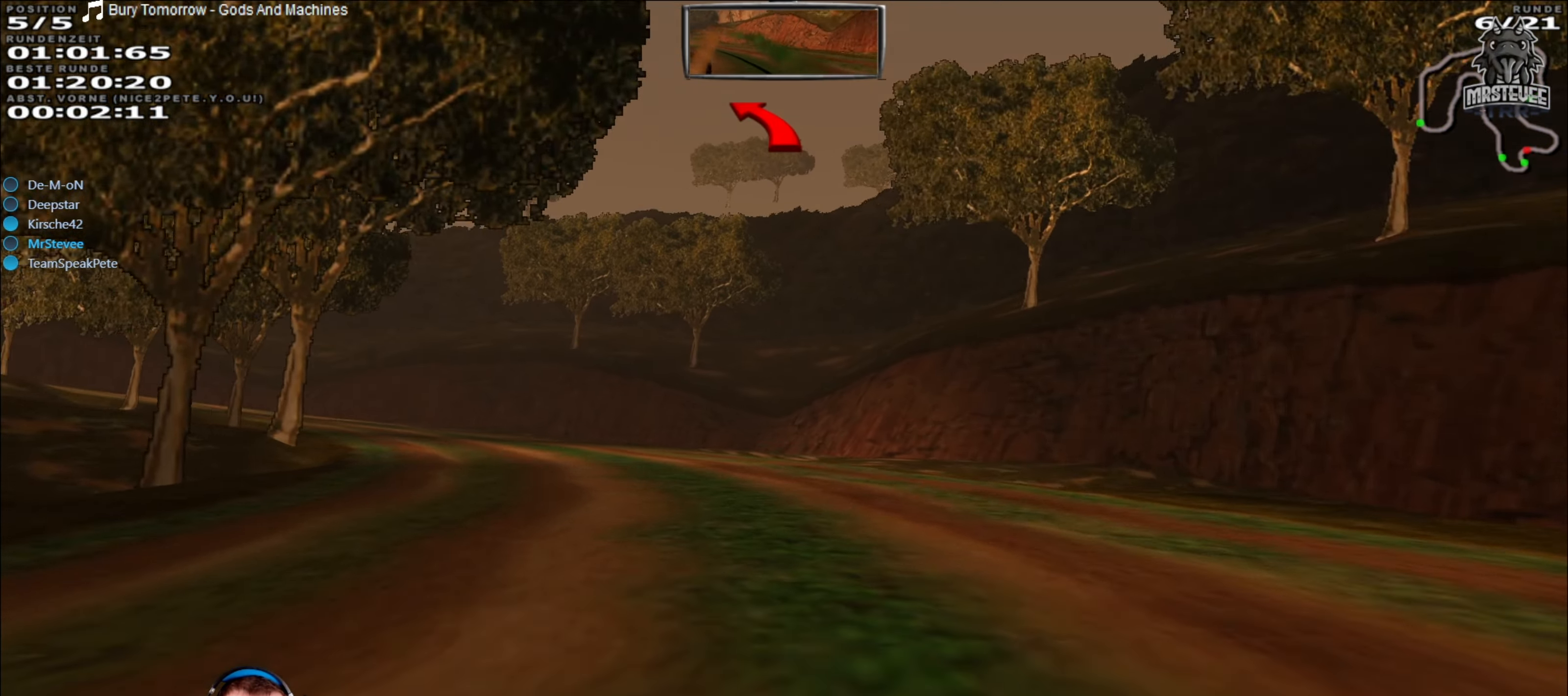
{"buttons": [], "left_stick": "left", "right_stick": "center", "events": [[50, "L2", "up"]]}
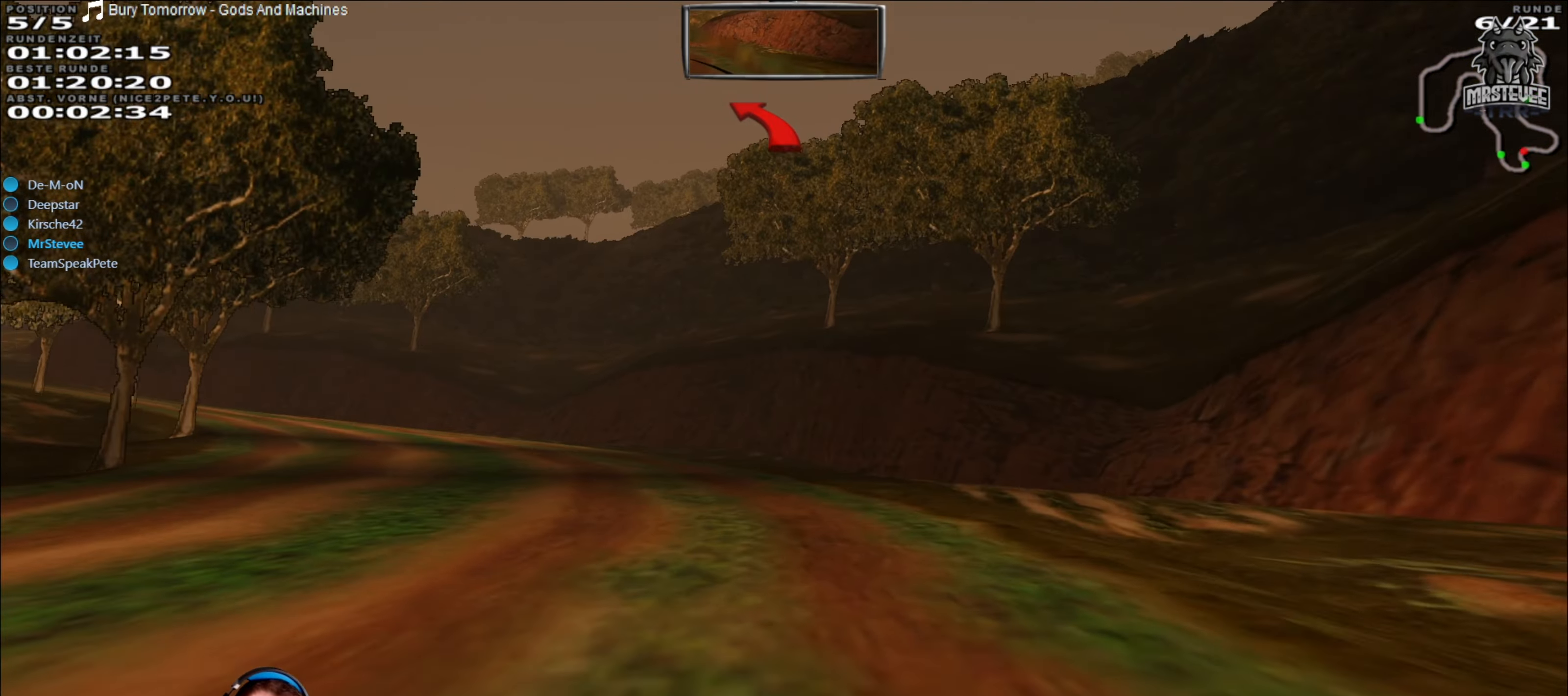
{"buttons": [], "left_stick": "left", "right_stick": "center", "events": []}
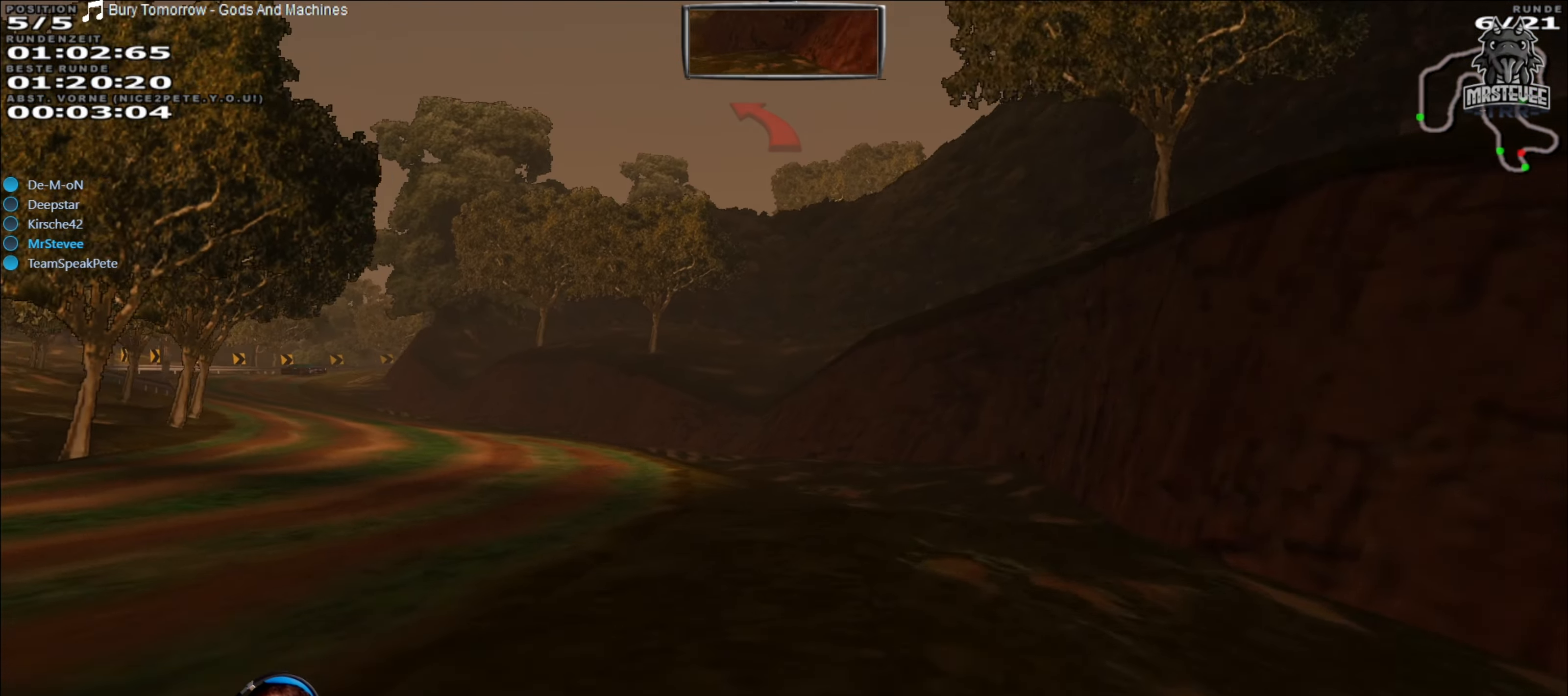
{"buttons": [], "left_stick": "left", "right_stick": "center", "events": []}
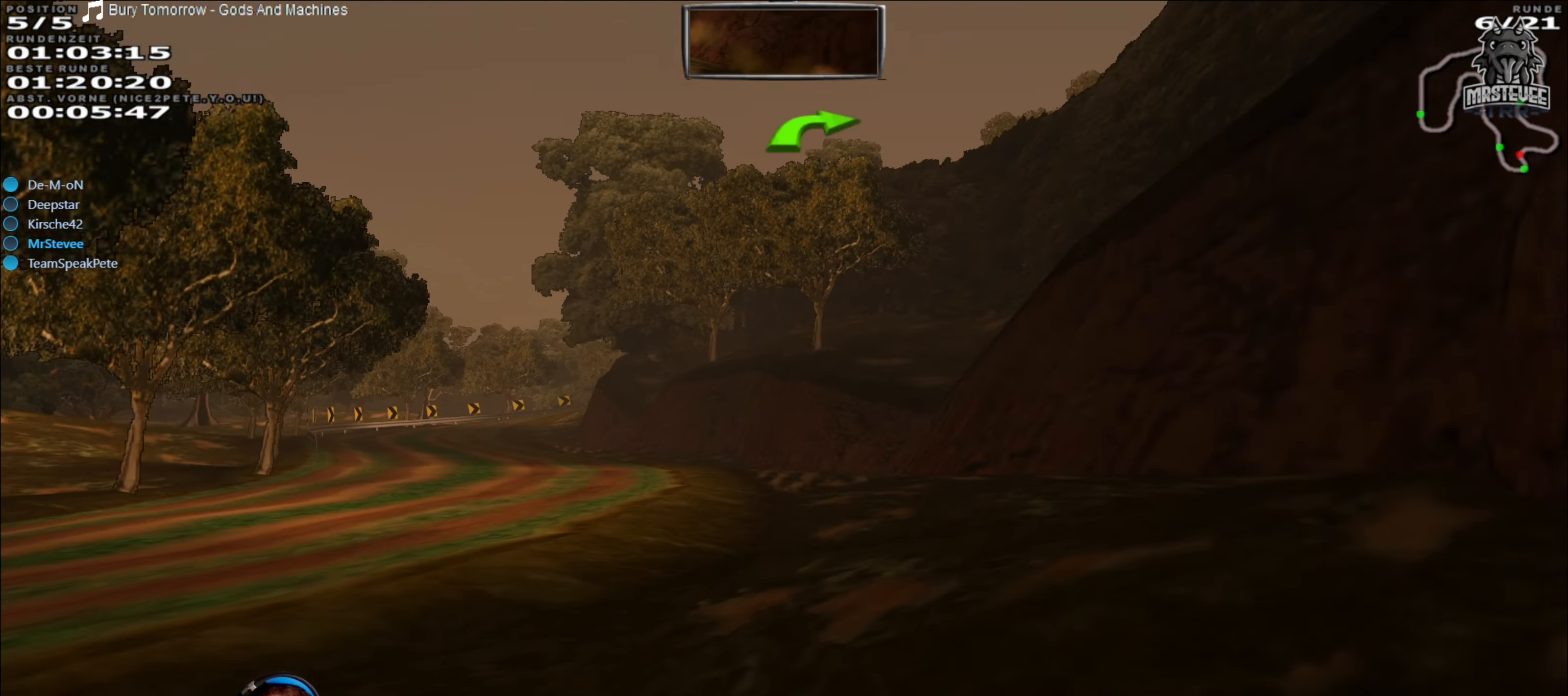
{"buttons": ["R2"], "left_stick": "center", "right_stick": "center", "events": [[200, "R2", "down"], [434, "left_stick", "center"]]}